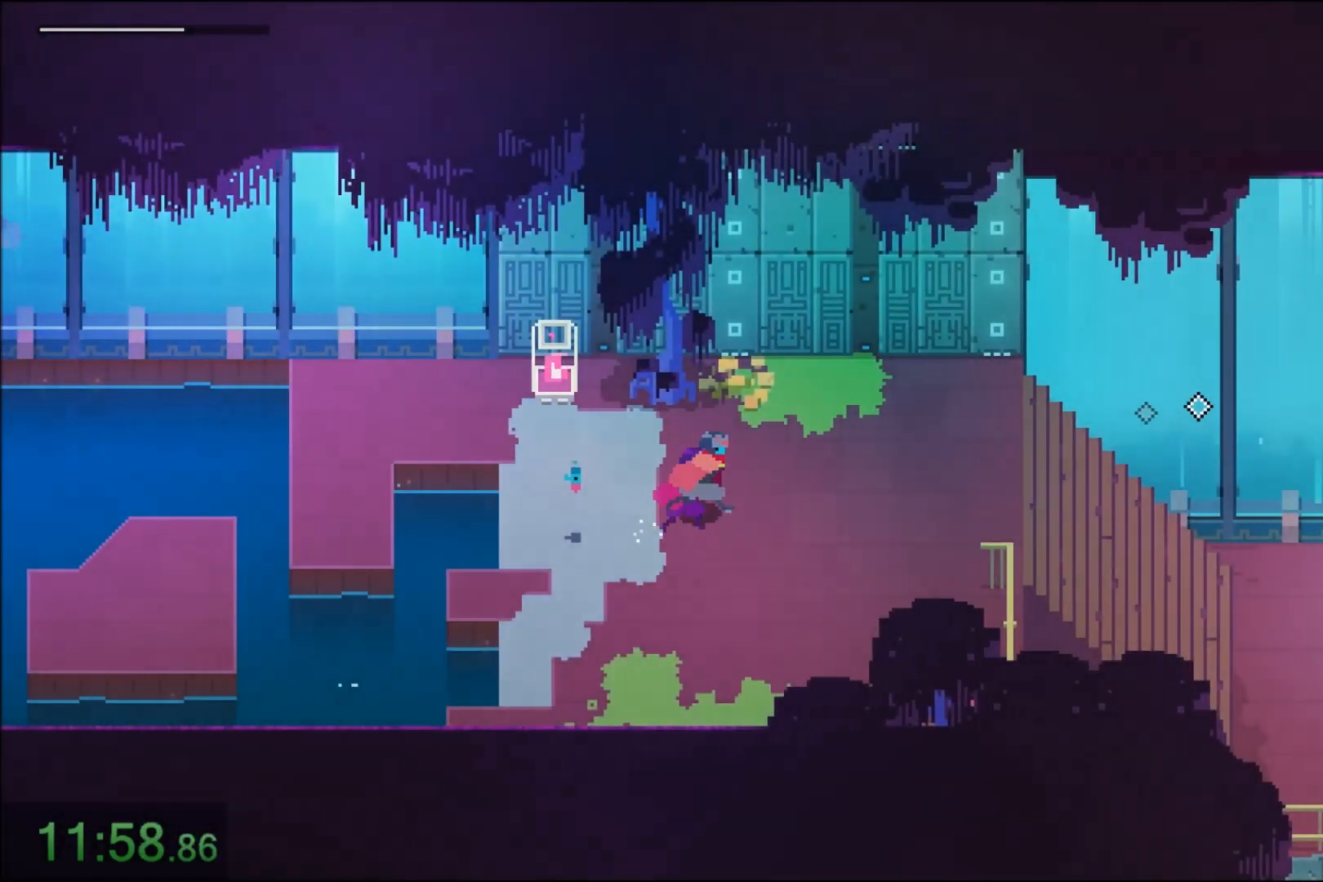
Gameplay with keyboard and mouse; each line is a JSON object with the keys and mouse buttons held at the frame after it. "events" lists presses ("down") and releases ("up") of "1", "2", "3", "4", "5", "6", "7", "a", "alt", "c", "caps_lock", "ctrl", "d", "e", "f", "q", "r", "s", "shift", "space", "t", "tab", "tilde", "v", "w", "x", "z", "mouse_left" and "mouse_right" between this image and that frame as [ms after this image, input, new state], when the widget could be followed in between. "mouse_left", "mouse_right" = the "left", "right" buttons of the "mouse" list. No other keys are recorded. Not read: mouse_move.
{"keys": ["d"], "mouse": [], "events": [[67, "w", "up"], [134, "mouse_right", "down"], [334, "mouse_right", "up"]]}
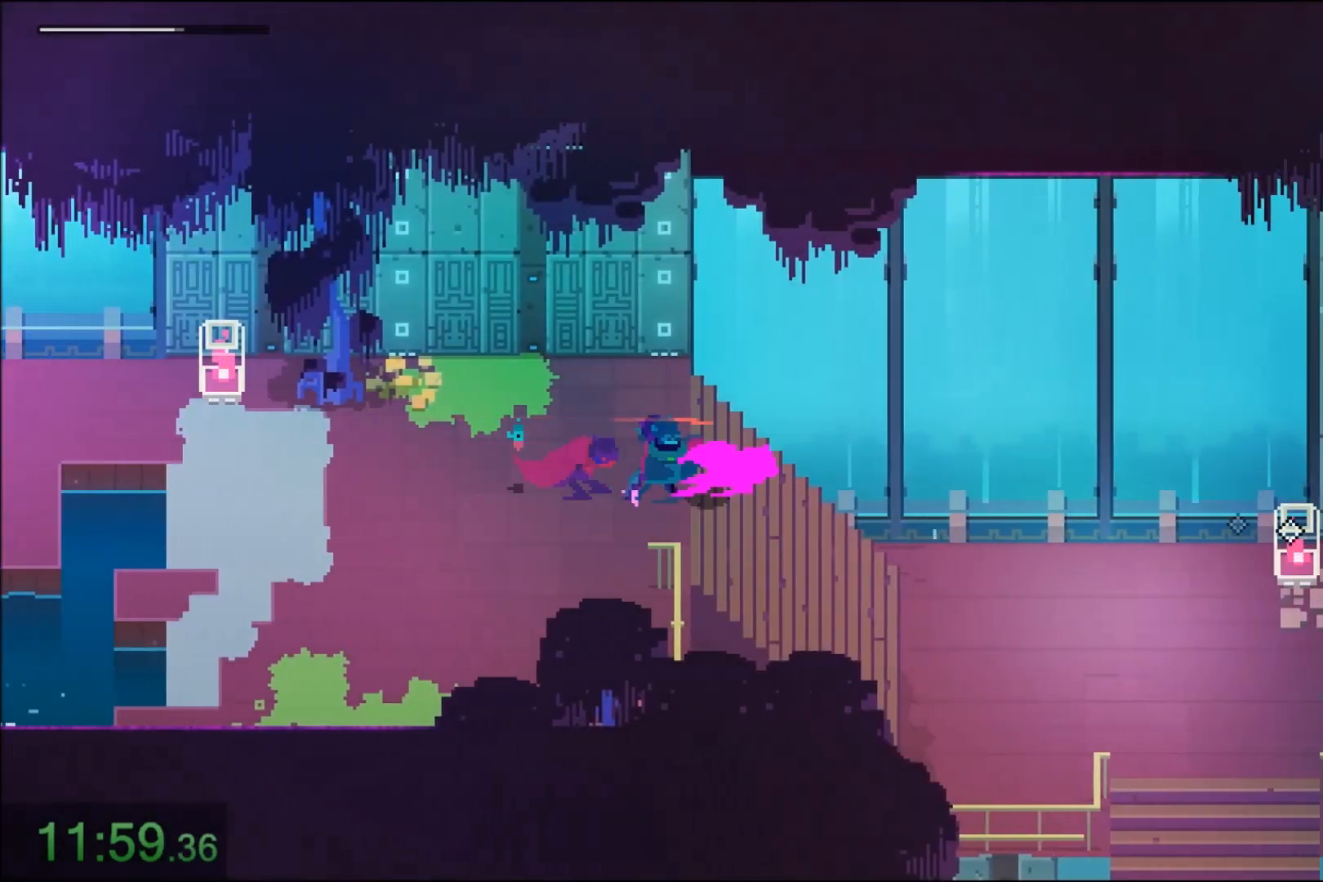
{"keys": ["d"], "mouse": ["right"], "events": [[33, "mouse_right", "down"], [200, "mouse_right", "up"], [300, "mouse_right", "down"], [467, "mouse_right", "up"], [500, "mouse_right", "down"]]}
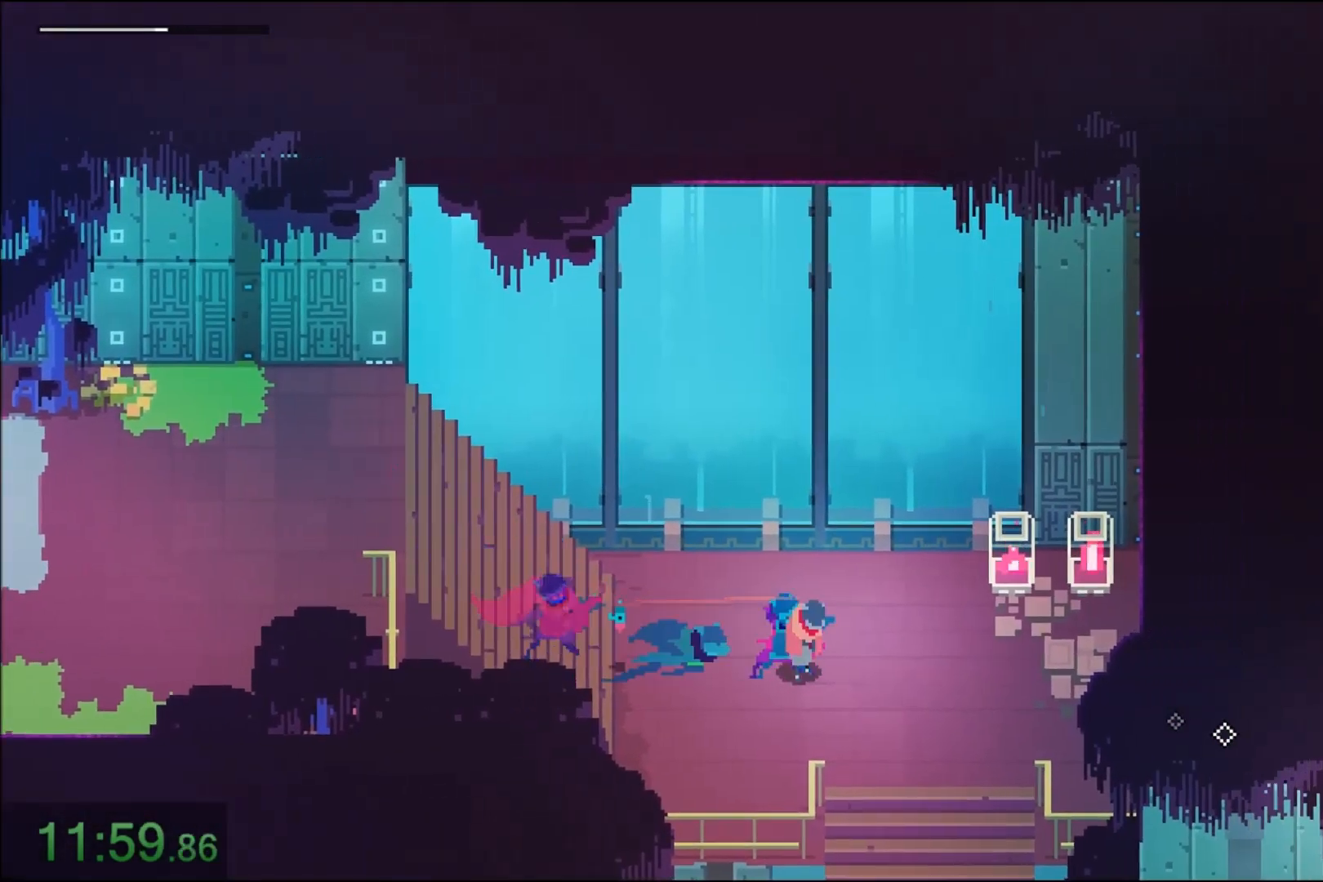
{"keys": ["d", "s"], "mouse": [], "events": [[134, "s", "down"], [201, "mouse_right", "up"]]}
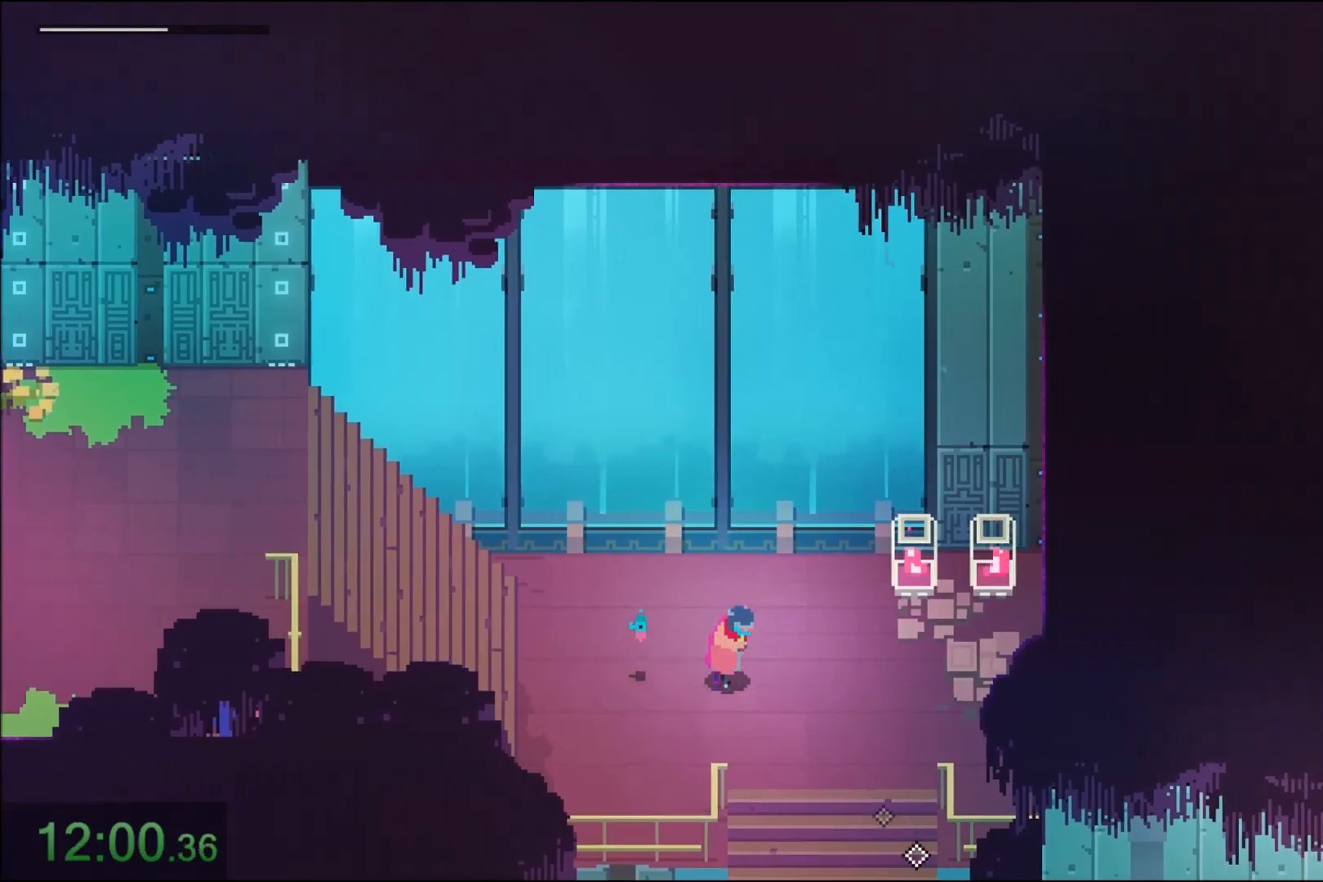
{"keys": ["d", "s"], "mouse": [], "events": []}
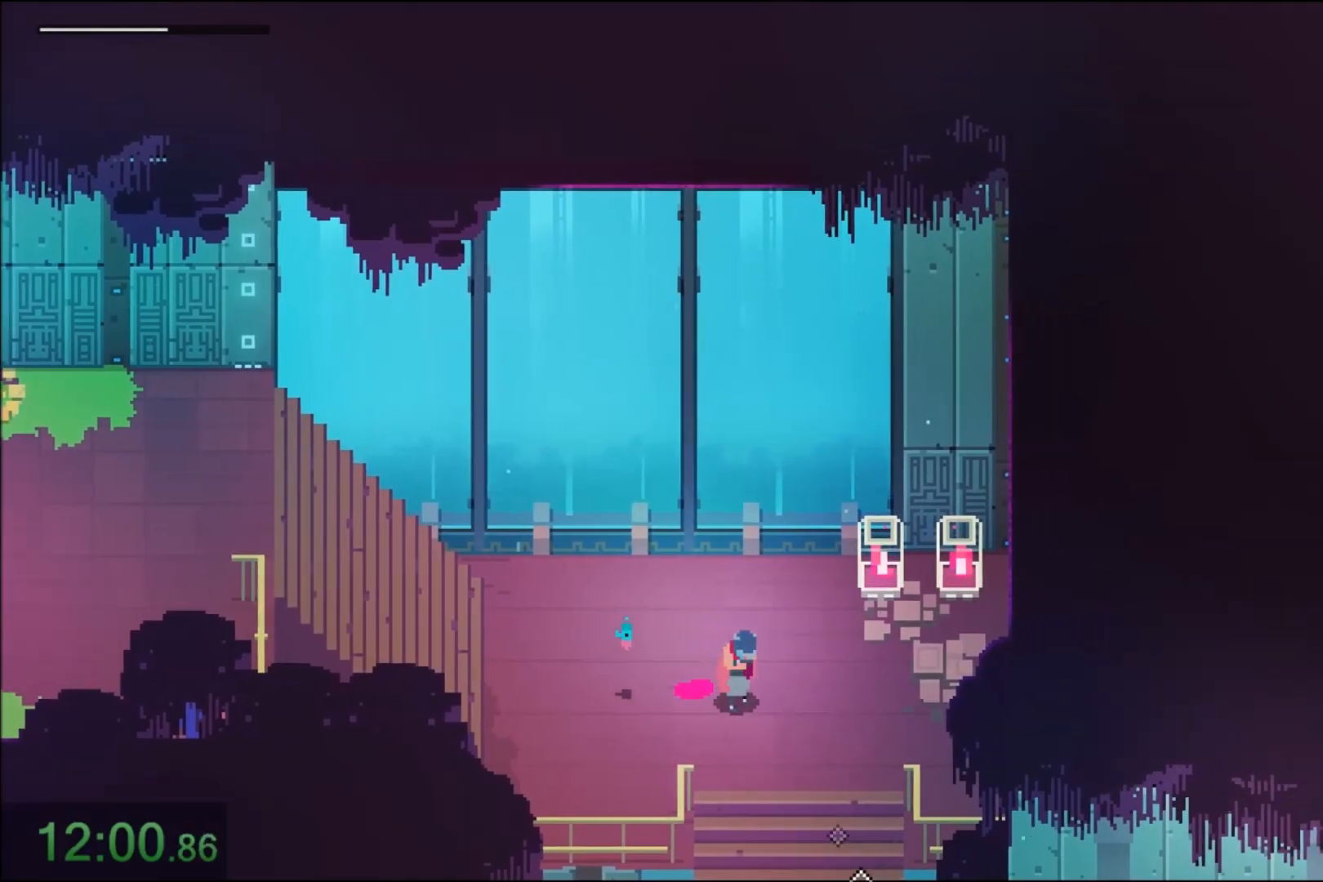
{"keys": ["d", "s"], "mouse": [], "events": []}
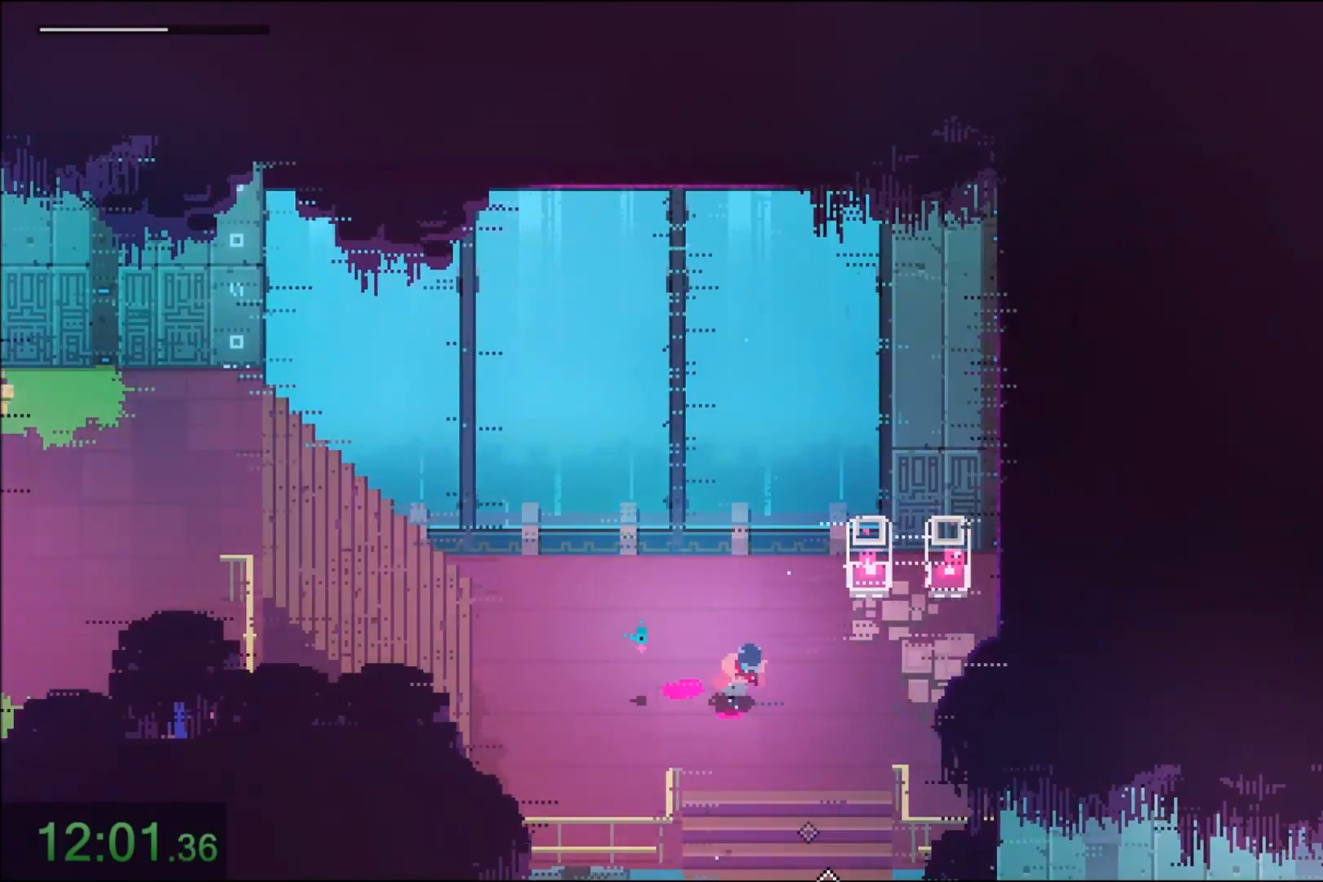
{"keys": ["d", "s"], "mouse": [], "events": []}
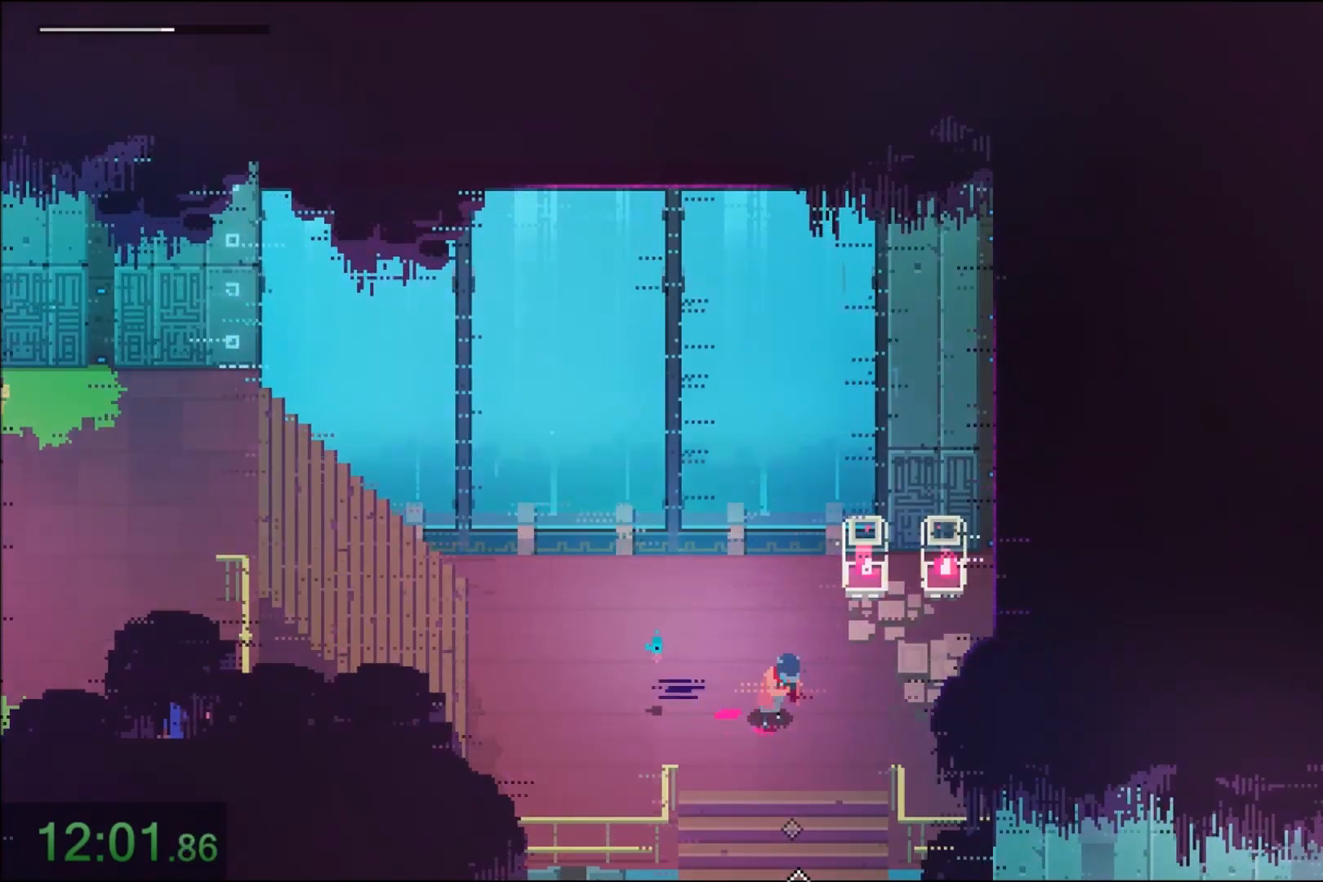
{"keys": ["s"], "mouse": ["right"], "events": [[301, "d", "up"], [434, "mouse_right", "down"]]}
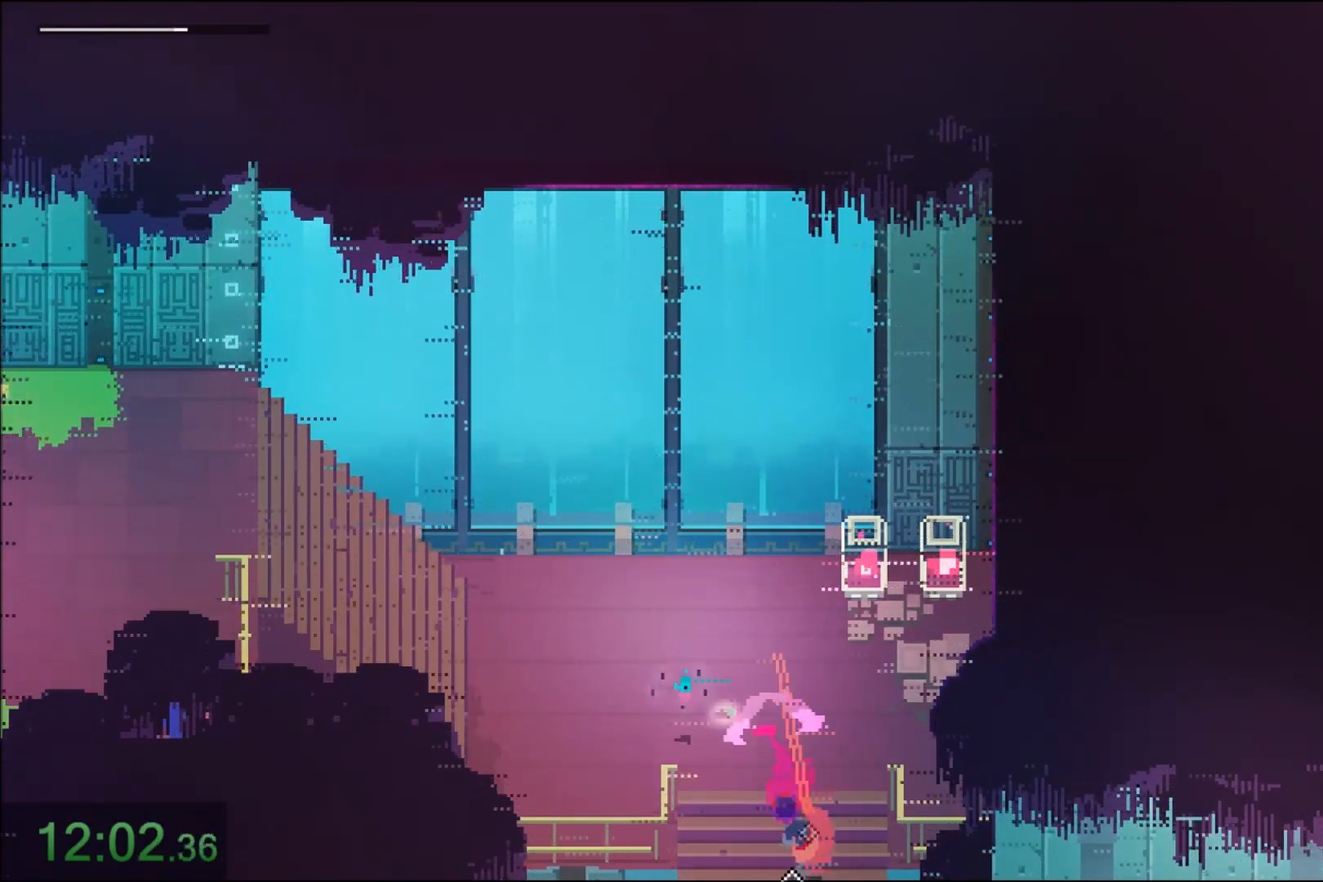
{"keys": ["d", "s"], "mouse": [], "events": [[100, "mouse_right", "up"], [233, "mouse_right", "down"], [367, "d", "down"], [400, "mouse_right", "up"]]}
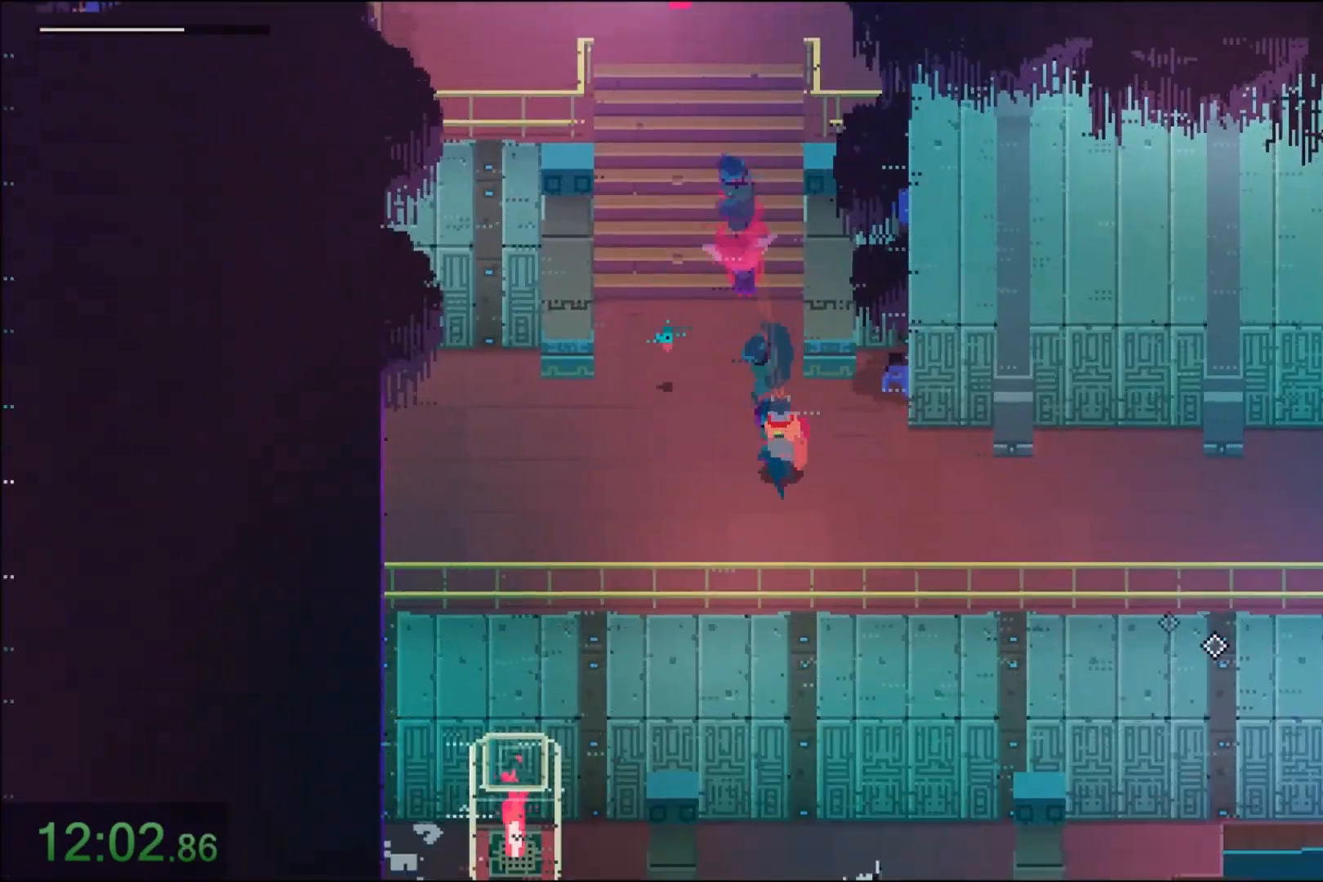
{"keys": ["d"], "mouse": [], "events": [[200, "mouse_right", "down"], [267, "s", "up"], [334, "mouse_right", "up"]]}
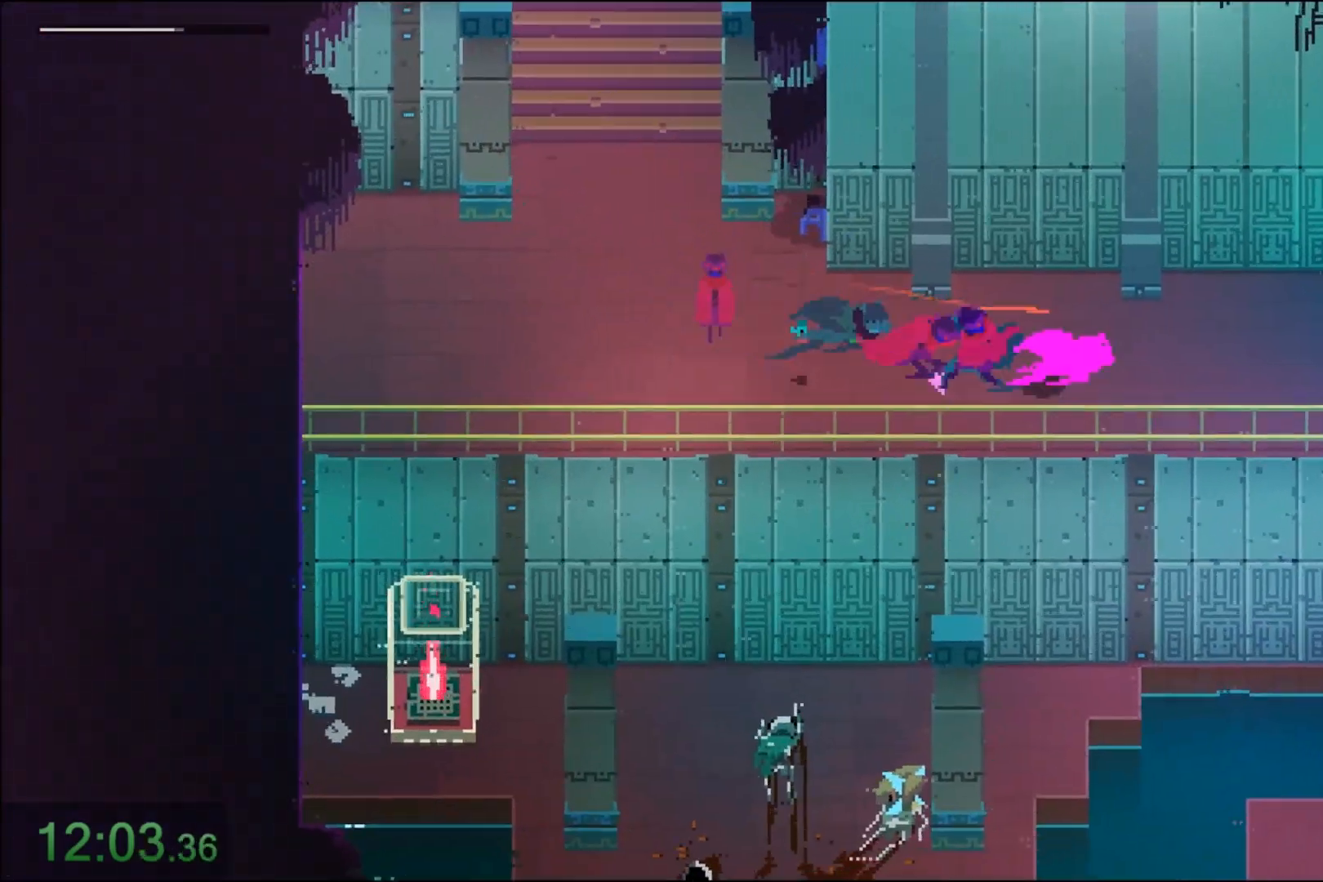
{"keys": ["d"], "mouse": ["right"], "events": [[33, "mouse_right", "down"], [200, "mouse_right", "up"], [434, "mouse_right", "down"]]}
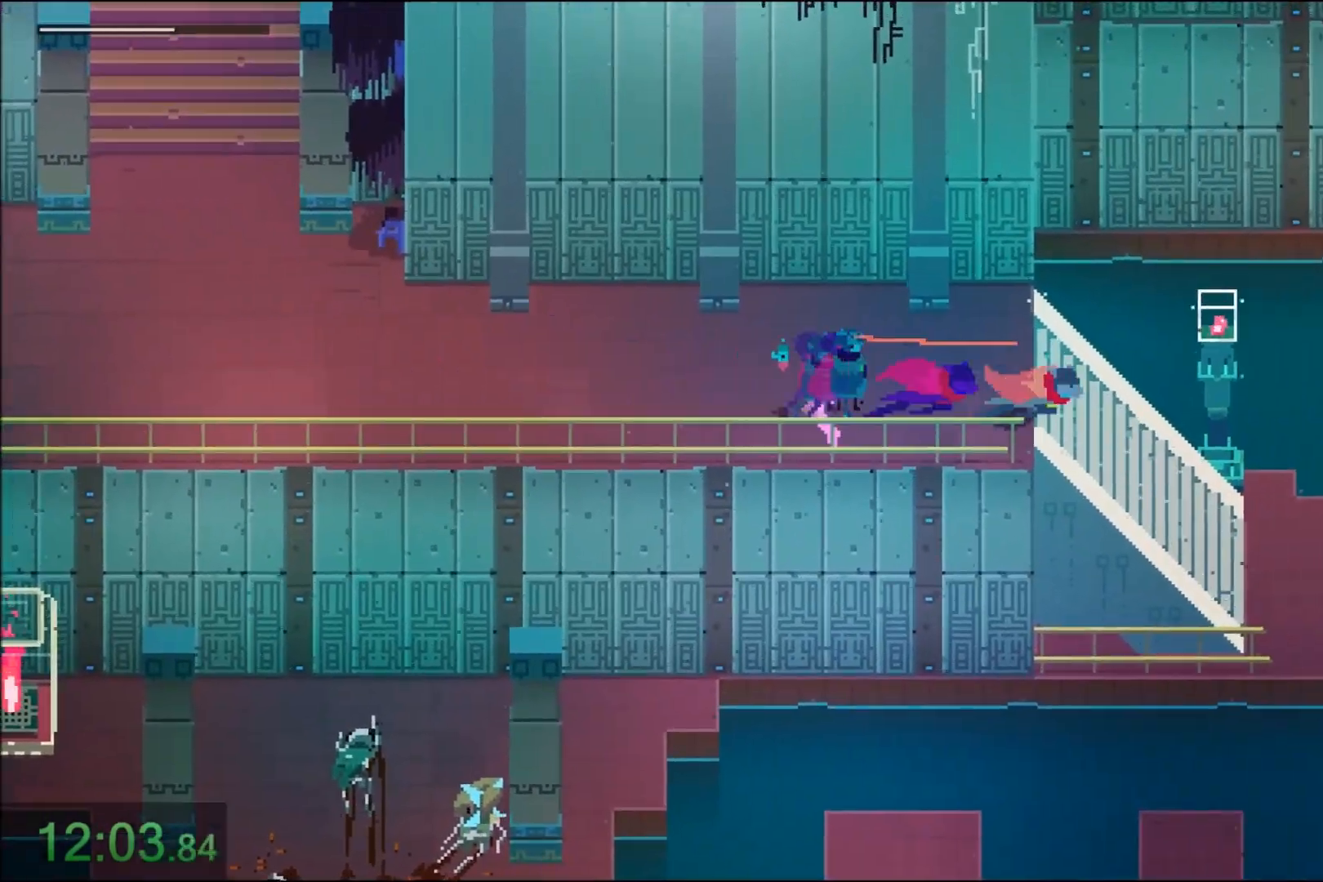
{"keys": ["d", "s"], "mouse": [], "events": [[134, "mouse_right", "up"], [267, "mouse_right", "down"], [467, "mouse_right", "up"], [467, "s", "down"]]}
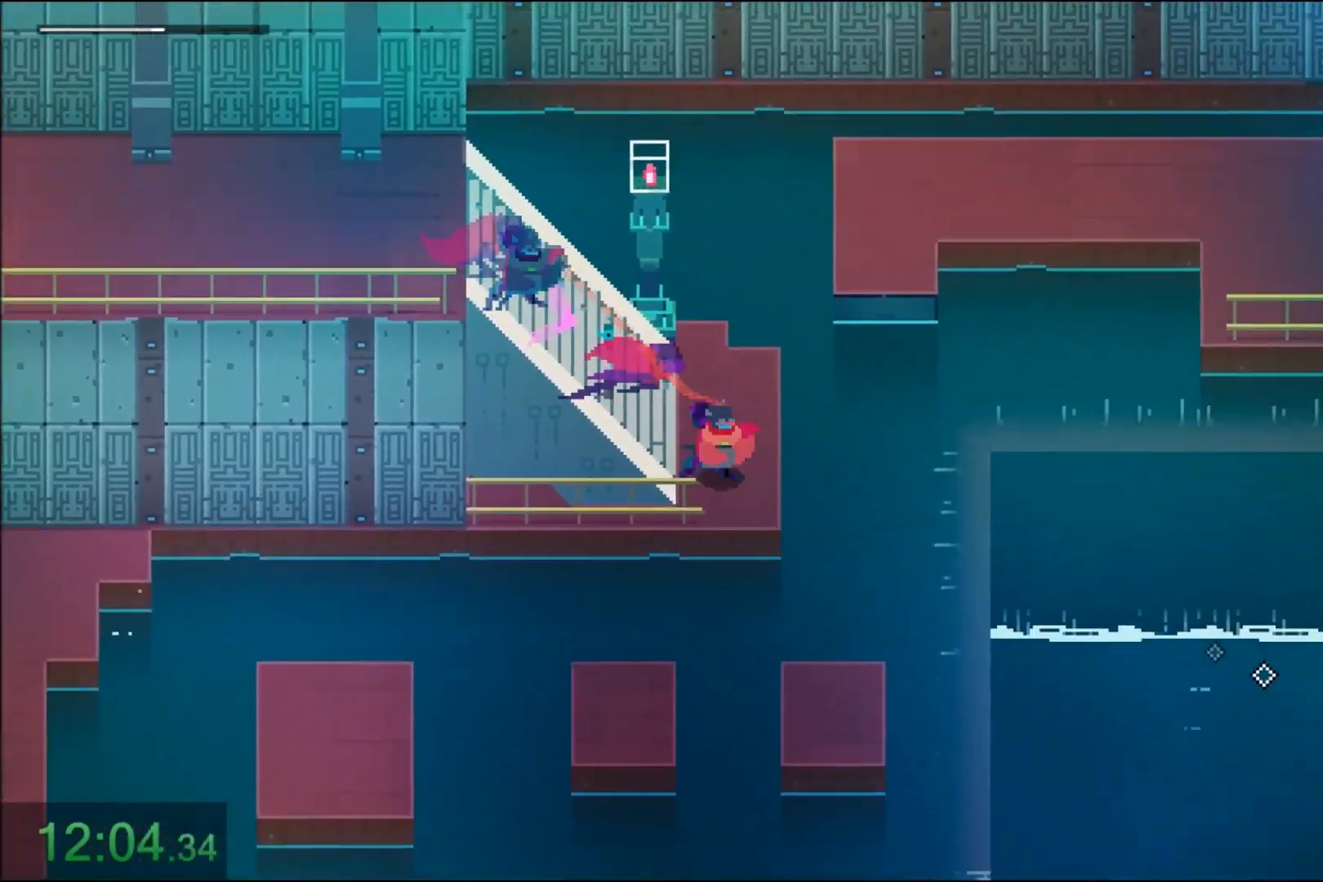
{"keys": ["a", "s"], "mouse": ["right"], "events": [[233, "a", "down"], [233, "d", "up"], [367, "mouse_right", "down"]]}
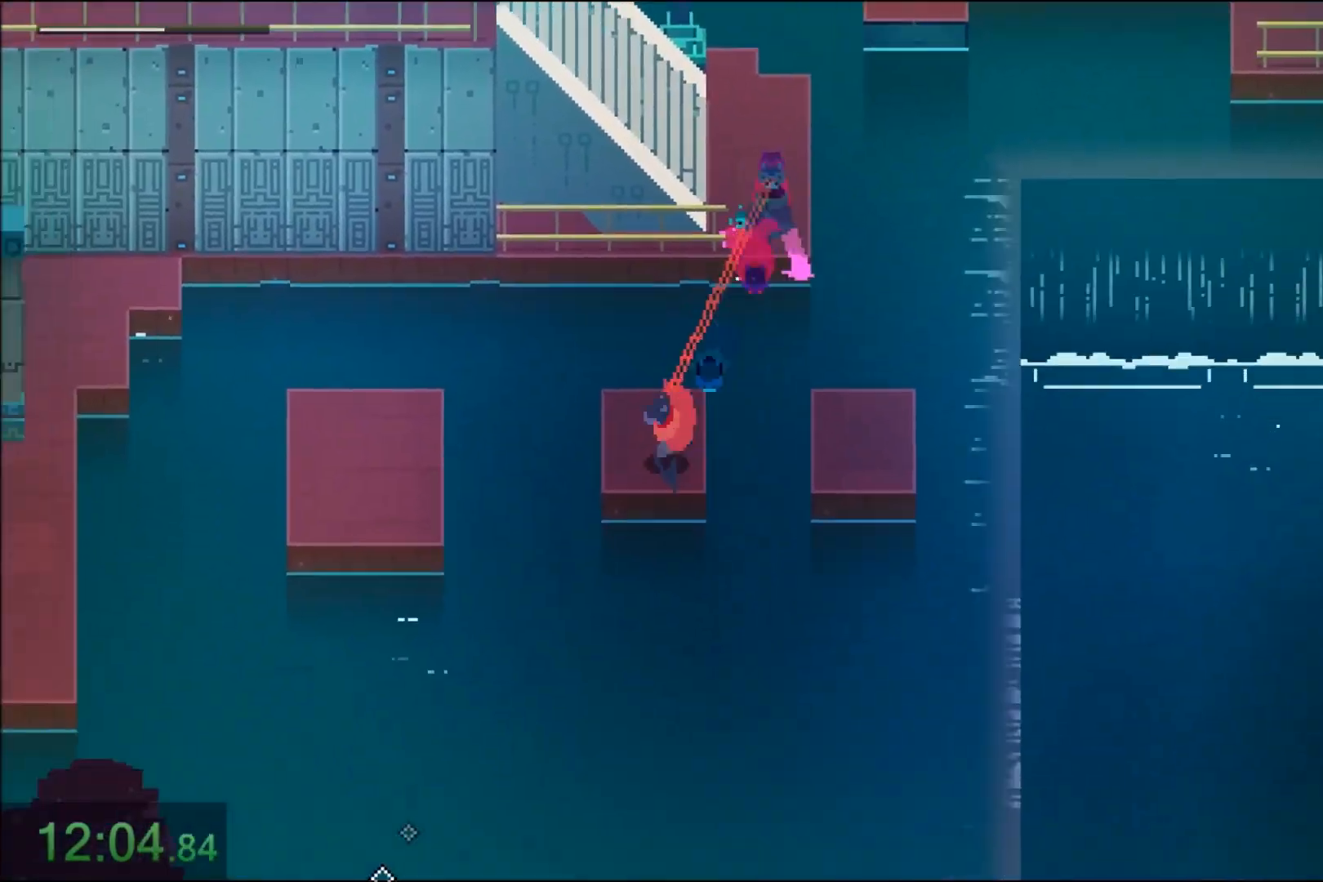
{"keys": ["a"], "mouse": [], "events": [[67, "mouse_right", "up"], [100, "s", "up"], [167, "mouse_right", "down"], [401, "mouse_right", "up"]]}
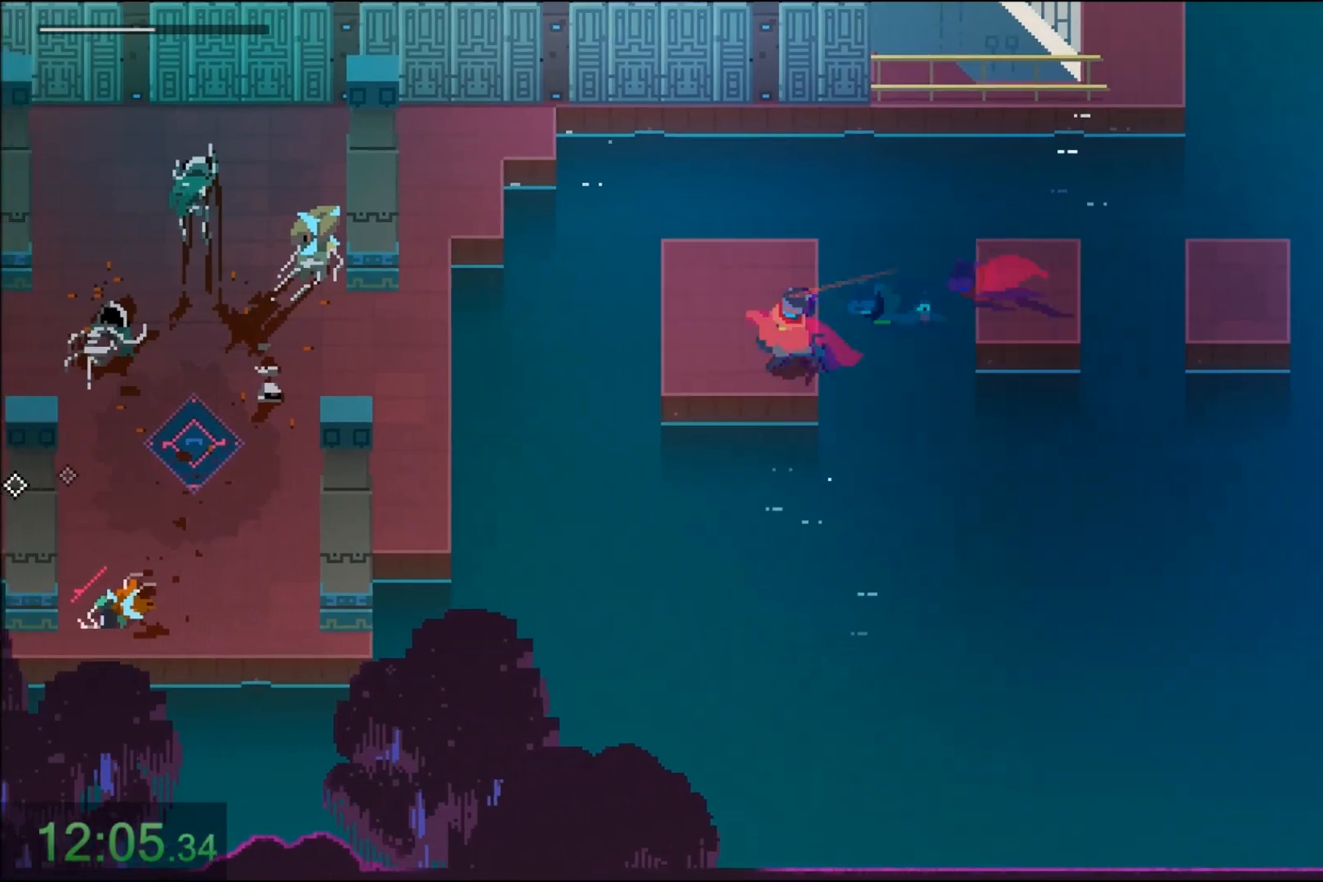
{"keys": ["a"], "mouse": [], "events": [[200, "w", "down"], [333, "w", "up"]]}
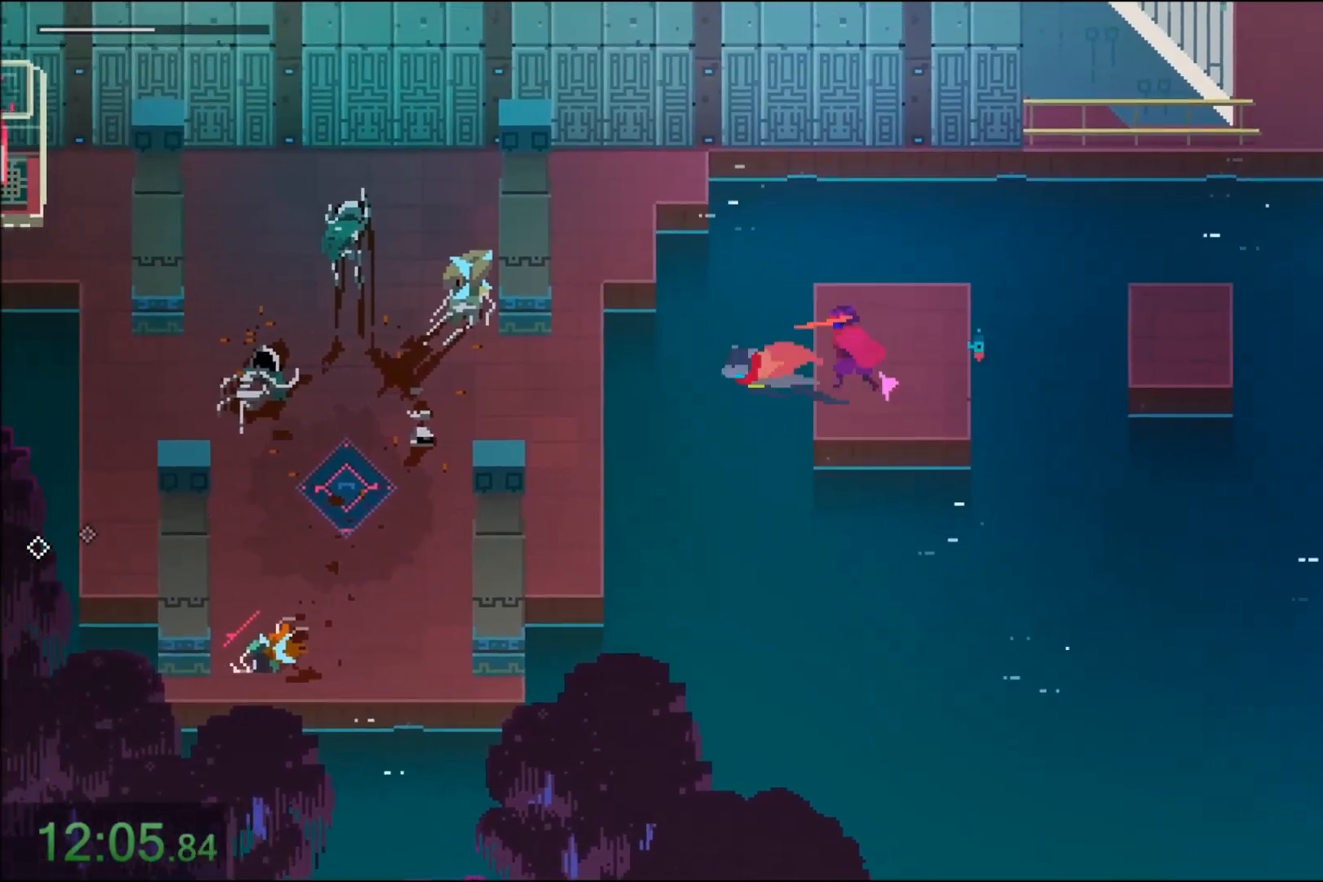
{"keys": ["a", "e"], "mouse": [], "events": [[34, "mouse_right", "down"], [167, "mouse_right", "up"], [334, "mouse_right", "down"], [501, "e", "down"], [501, "mouse_right", "up"]]}
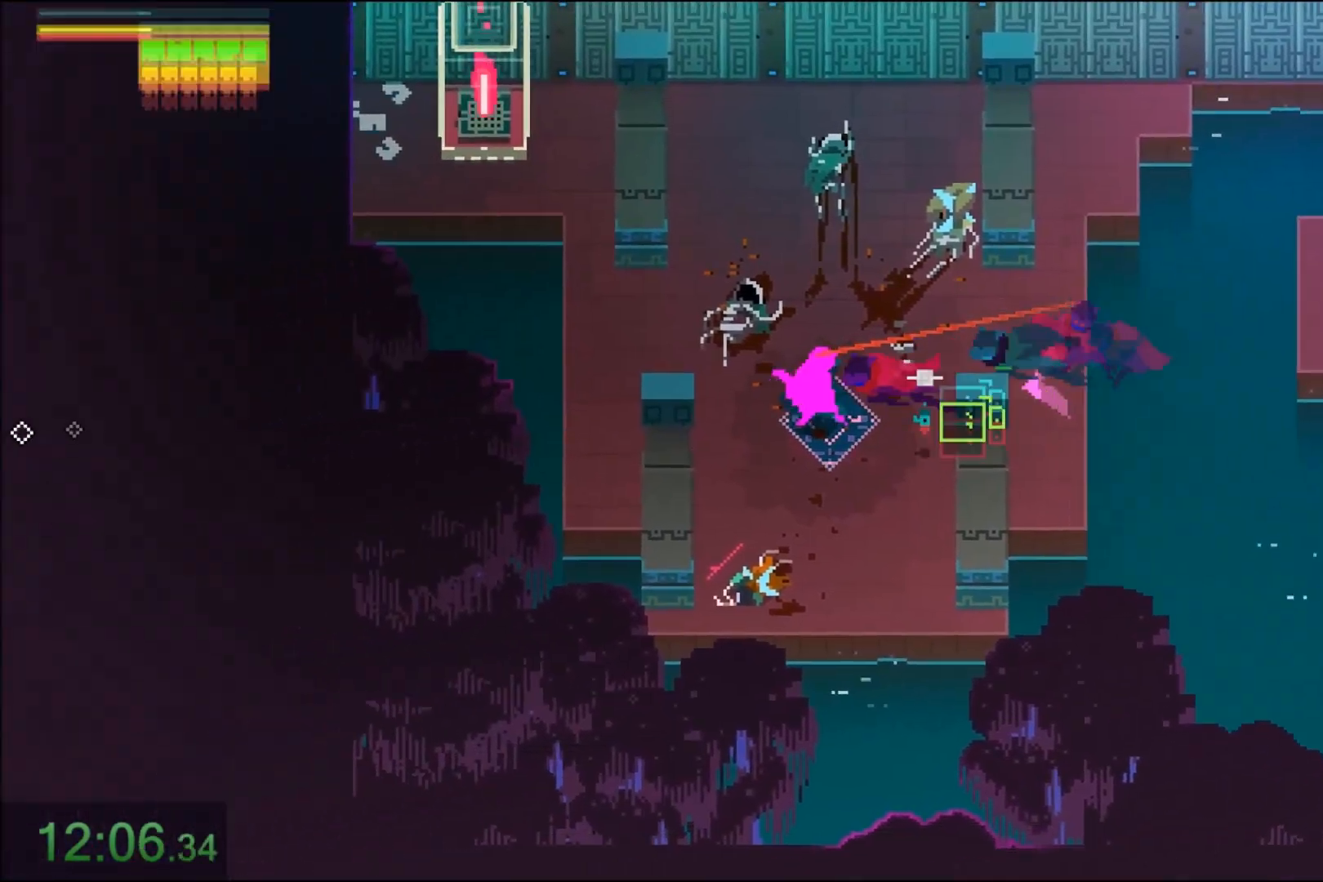
{"keys": ["e"], "mouse": [], "events": [[33, "a", "up"]]}
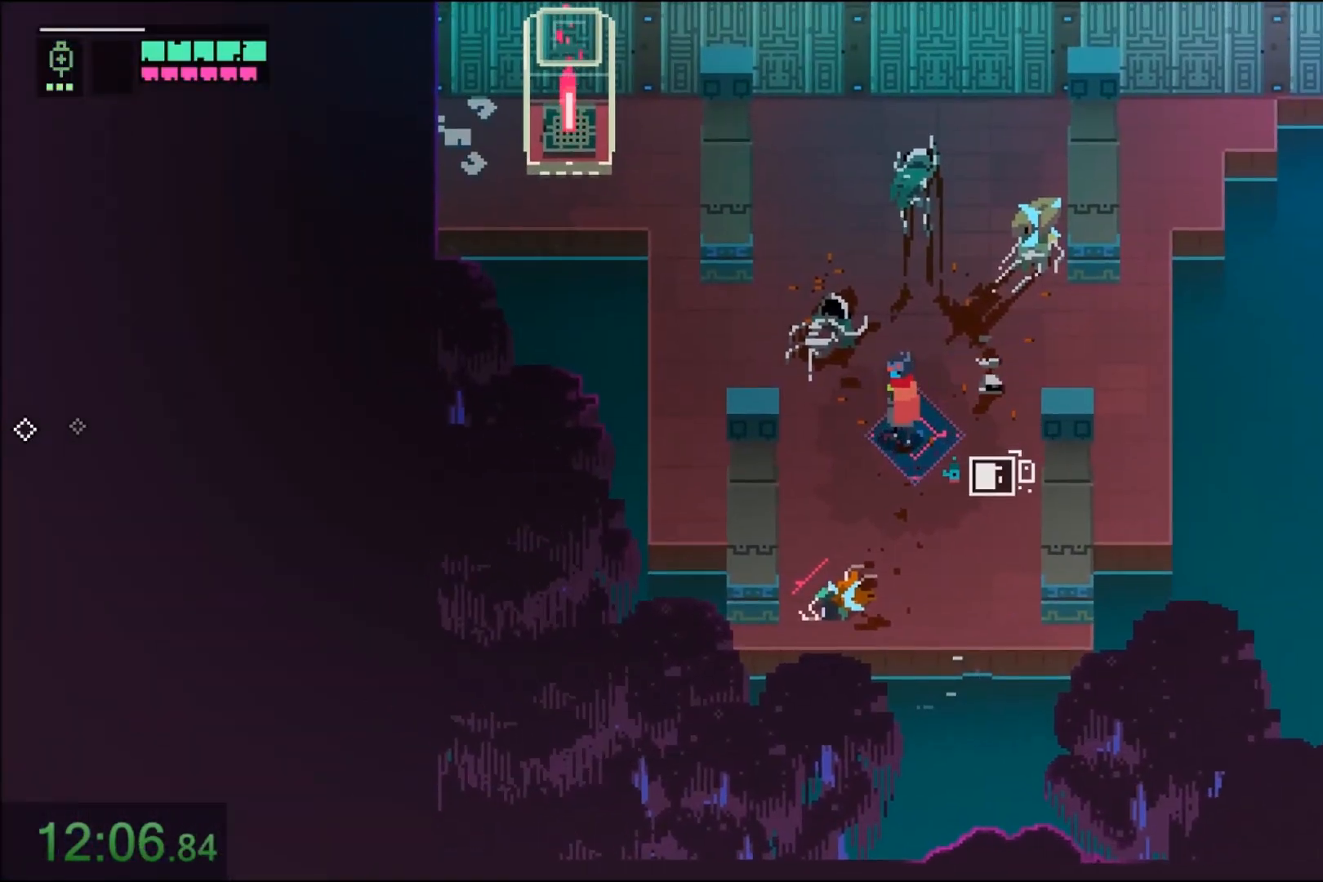
{"keys": ["e"], "mouse": [], "events": []}
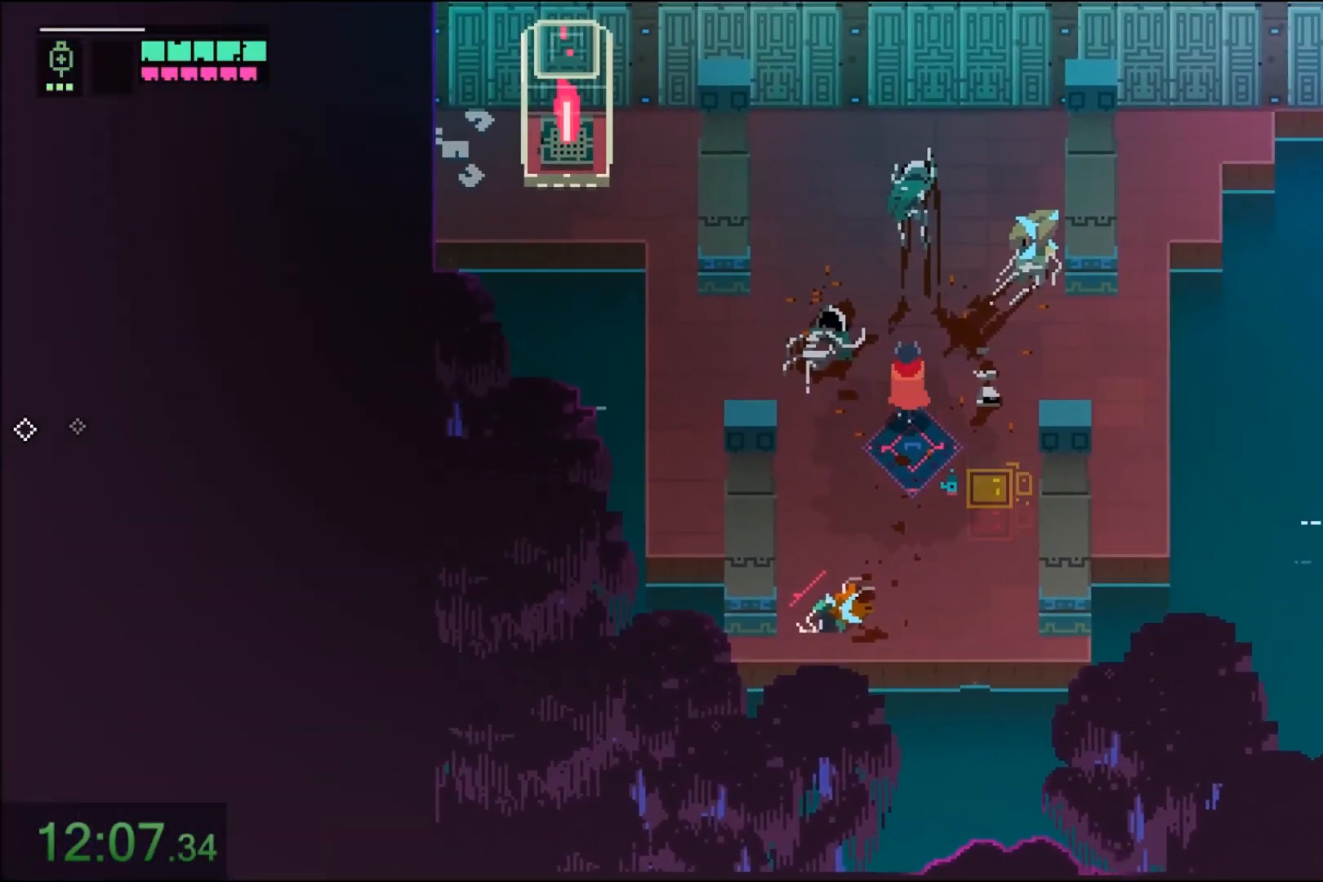
{"keys": [], "mouse": [], "events": [[333, "e", "up"]]}
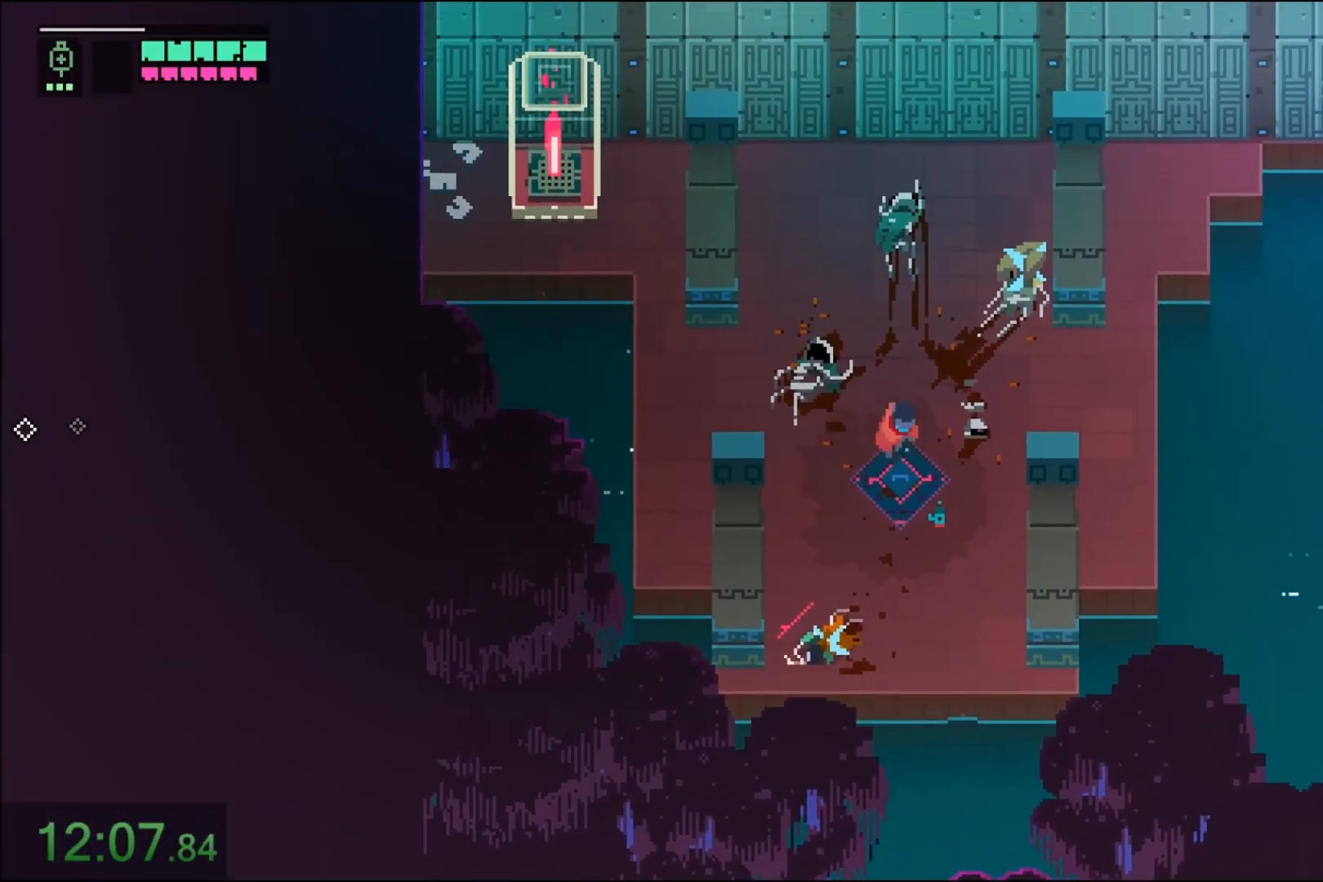
{"keys": [], "mouse": [], "events": []}
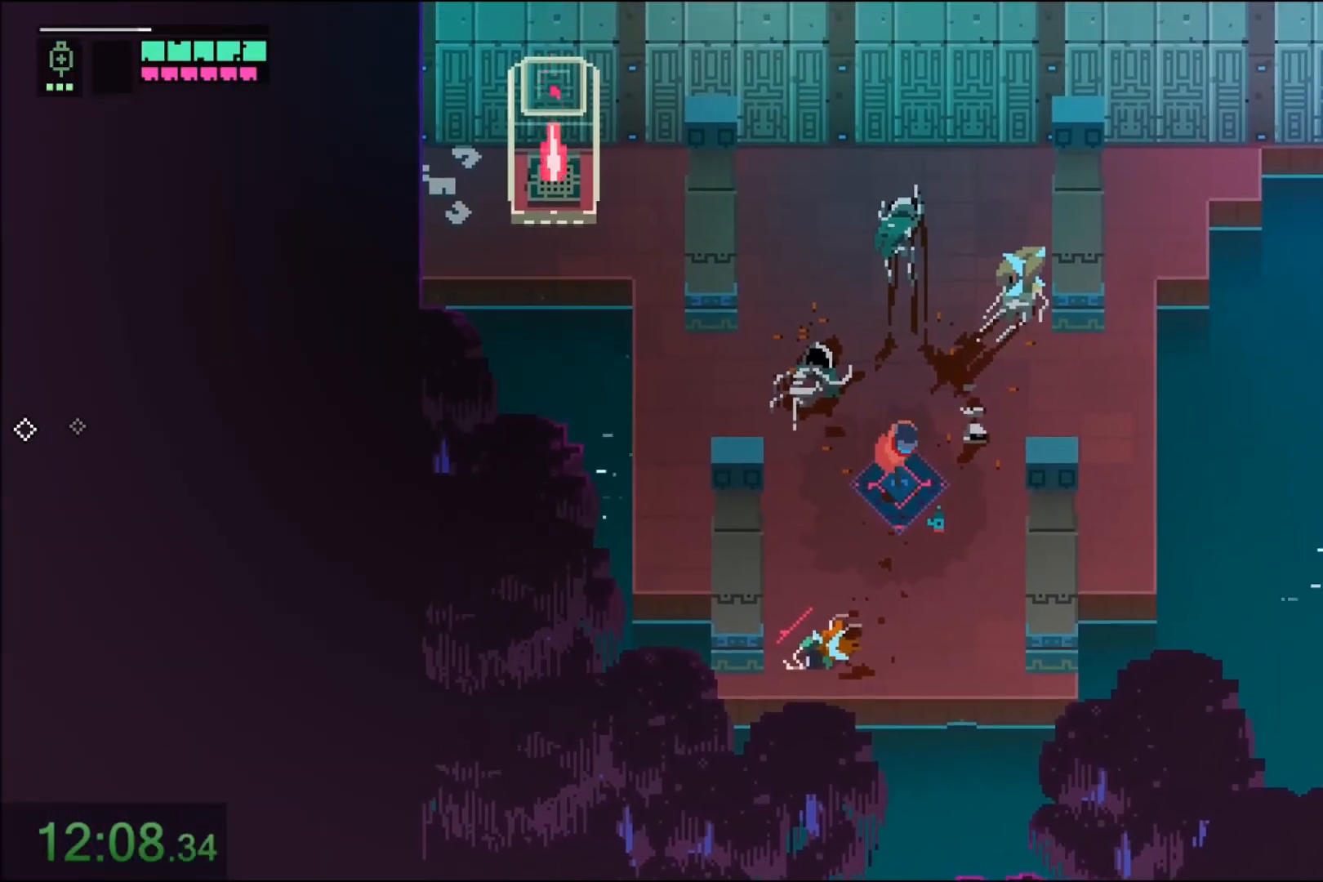
{"keys": [], "mouse": [], "events": []}
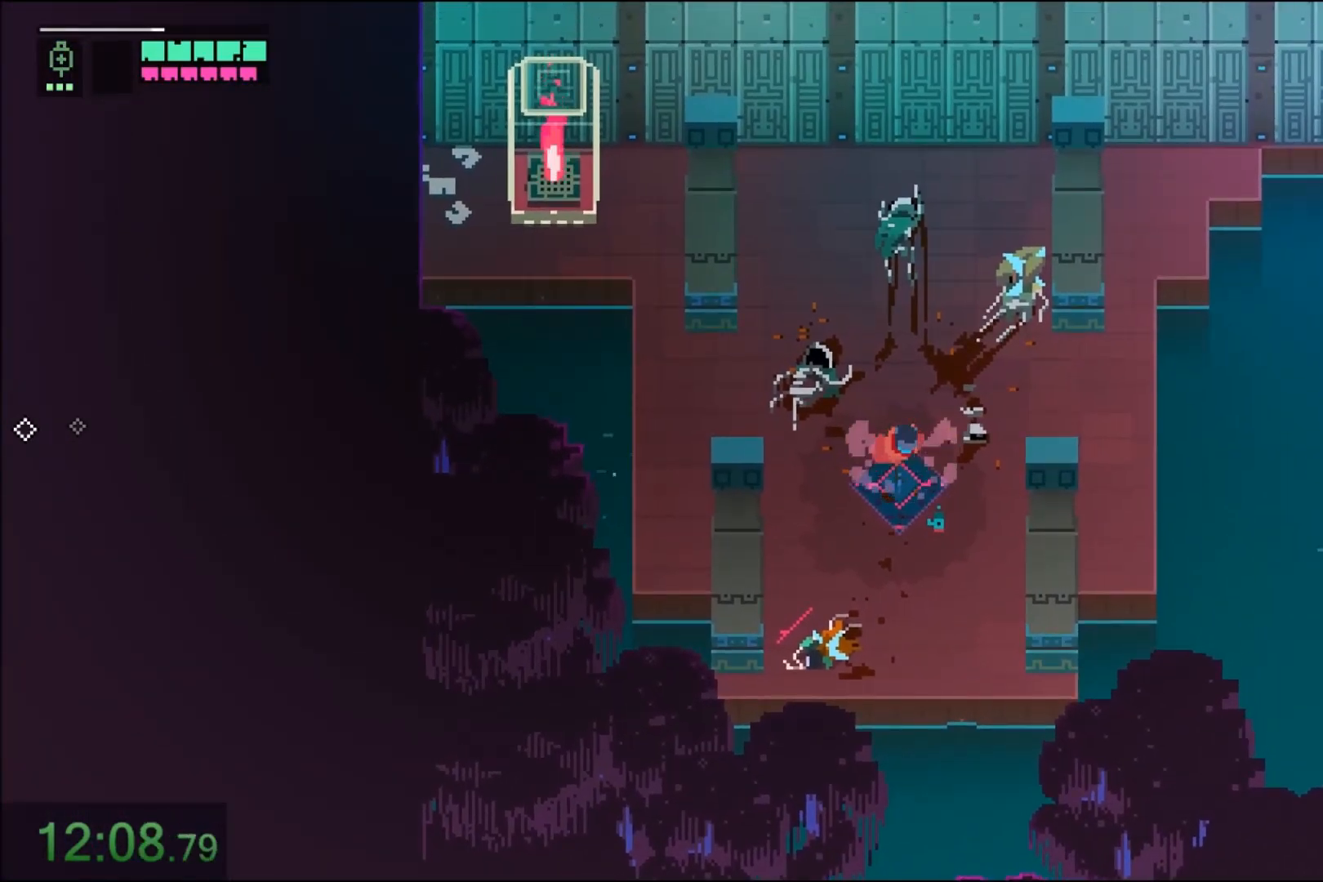
{"keys": [], "mouse": [], "events": []}
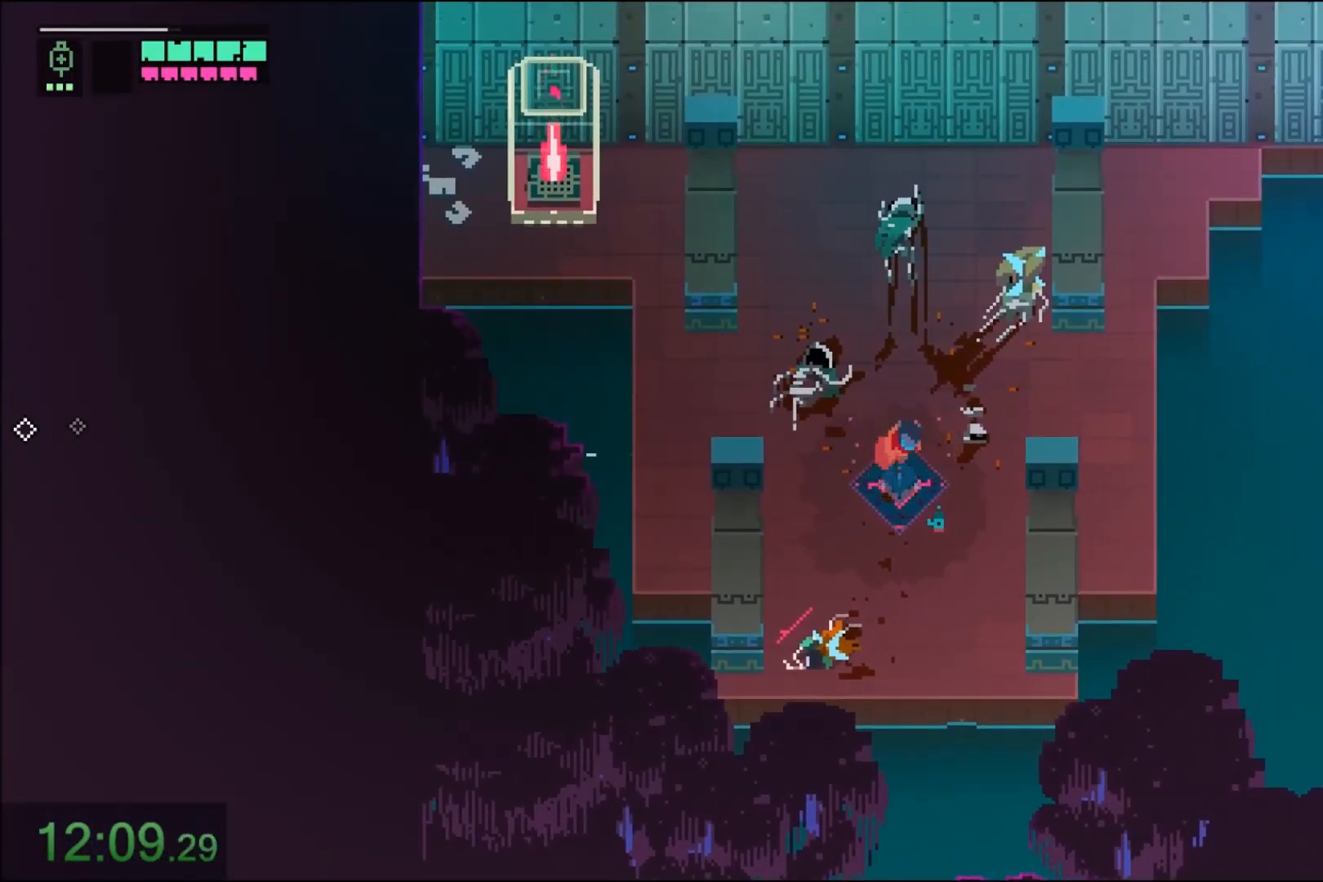
{"keys": [], "mouse": [], "events": []}
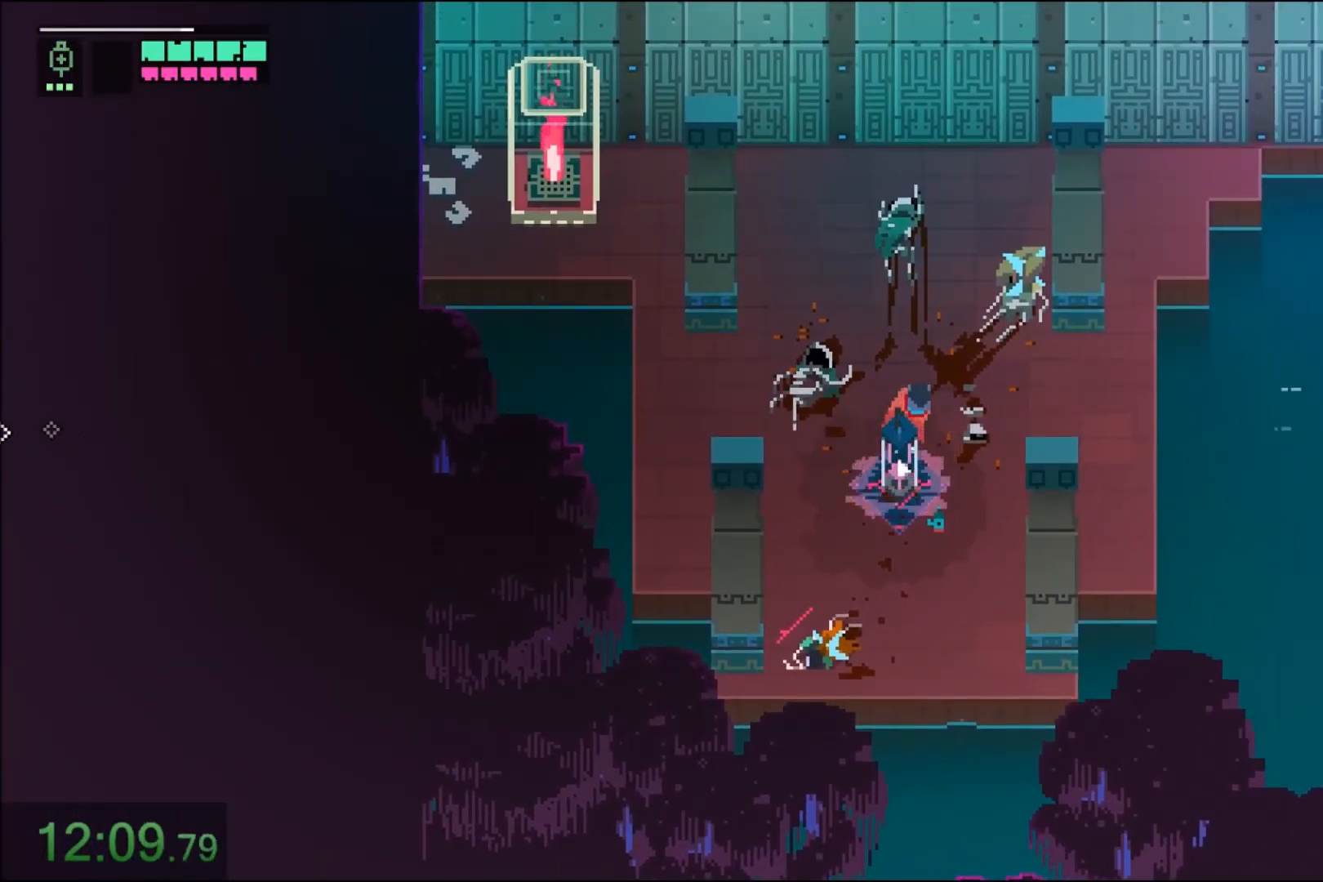
{"keys": [], "mouse": [], "events": []}
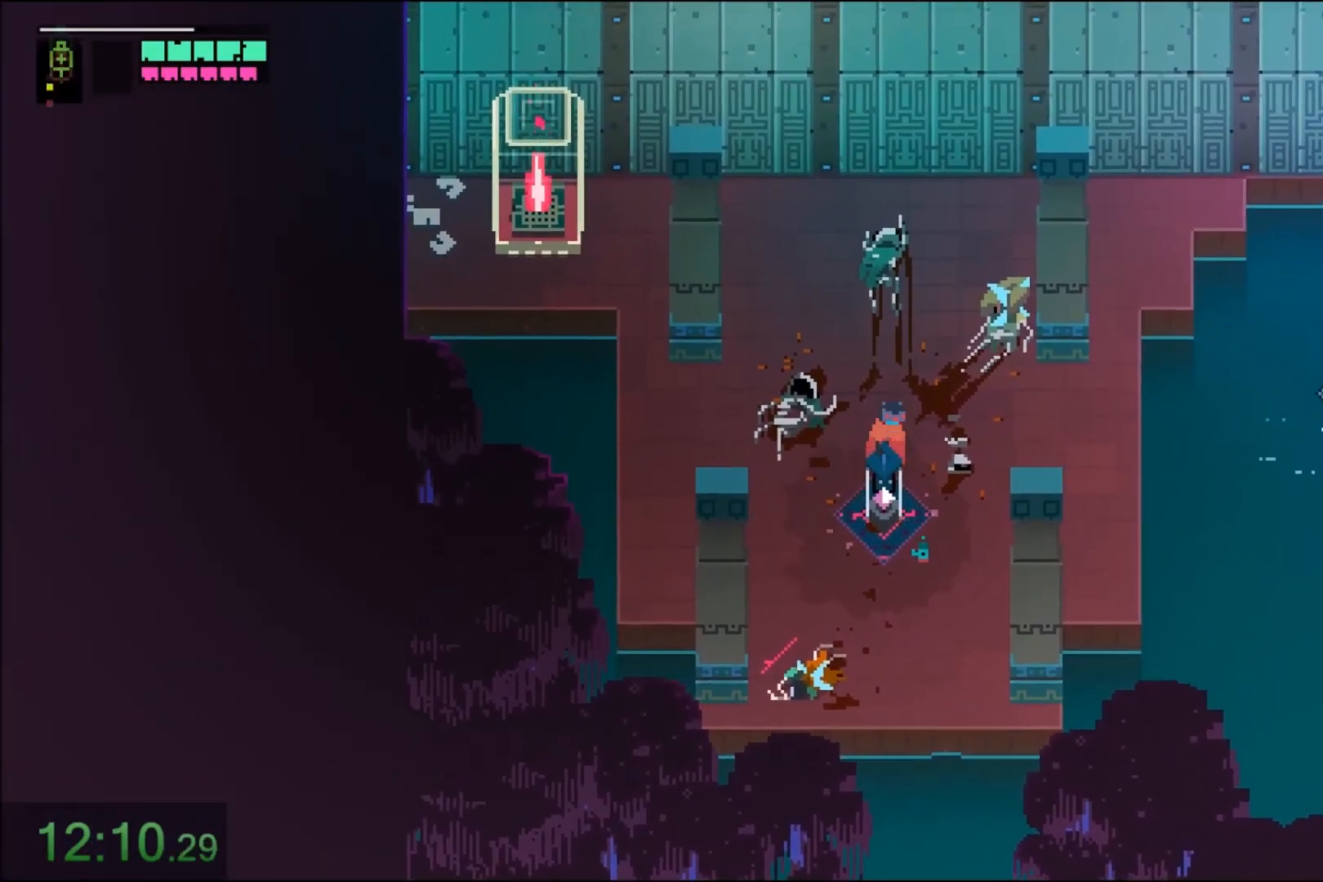
{"keys": [], "mouse": [], "events": []}
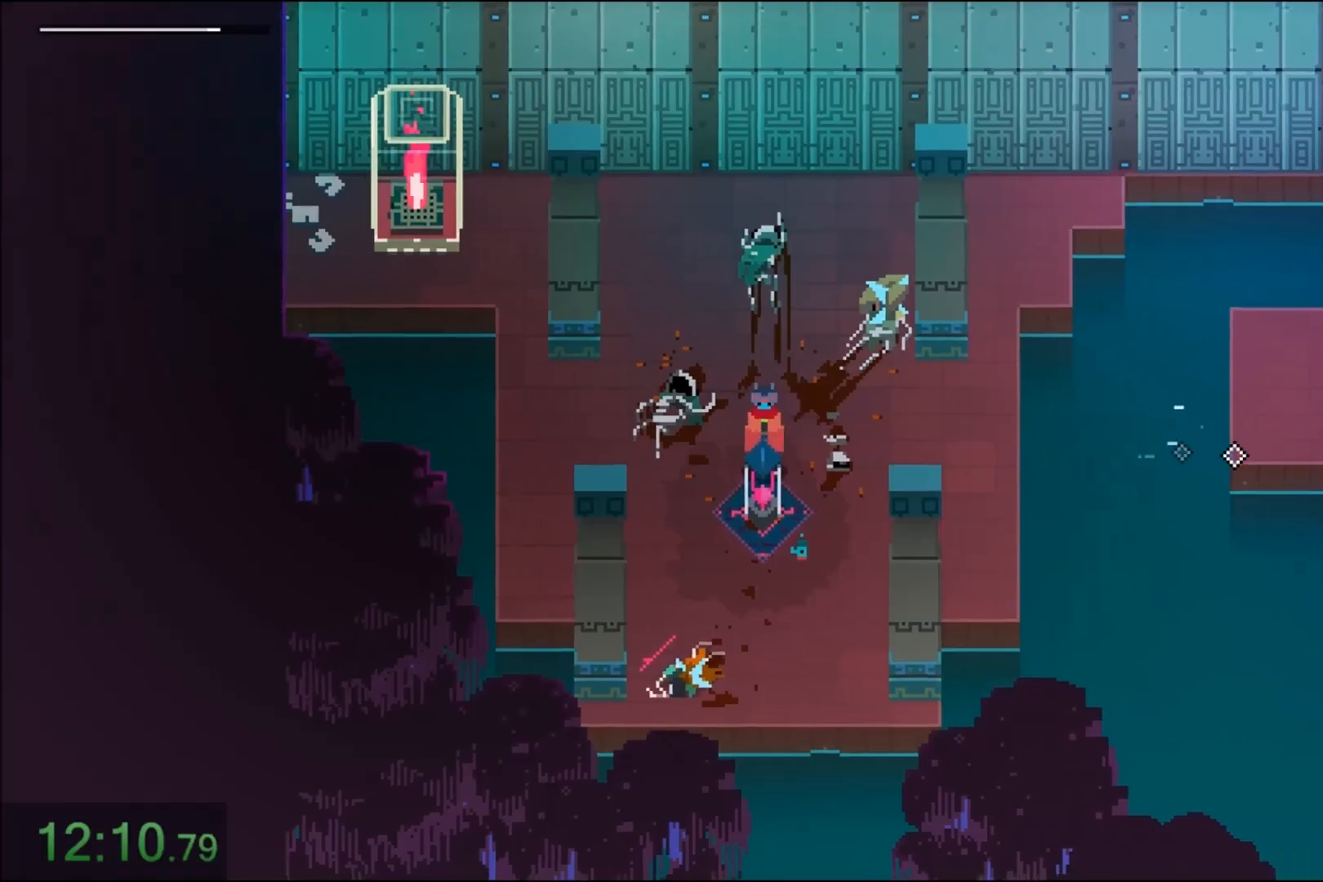
{"keys": [], "mouse": [], "events": []}
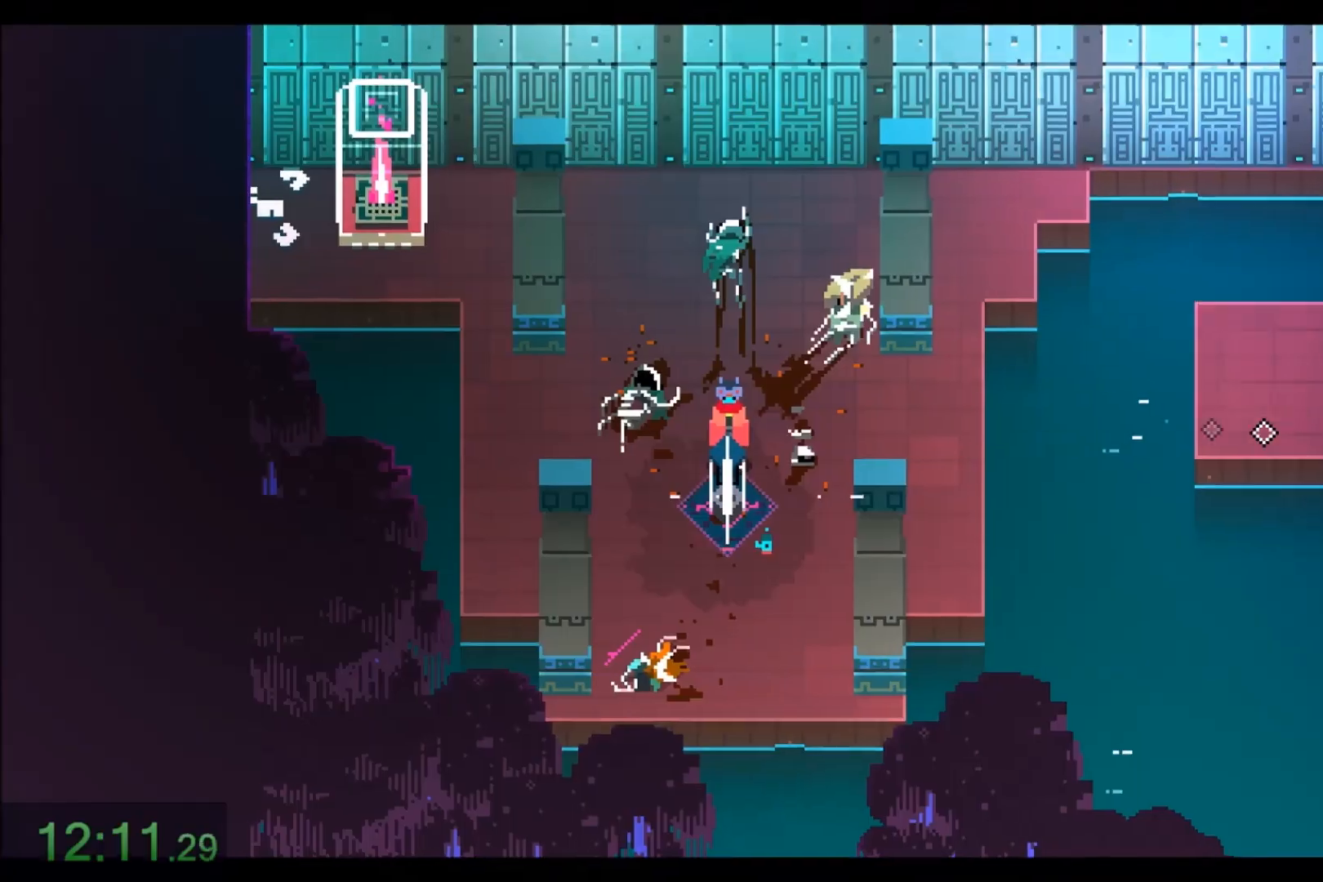
{"keys": [], "mouse": [], "events": []}
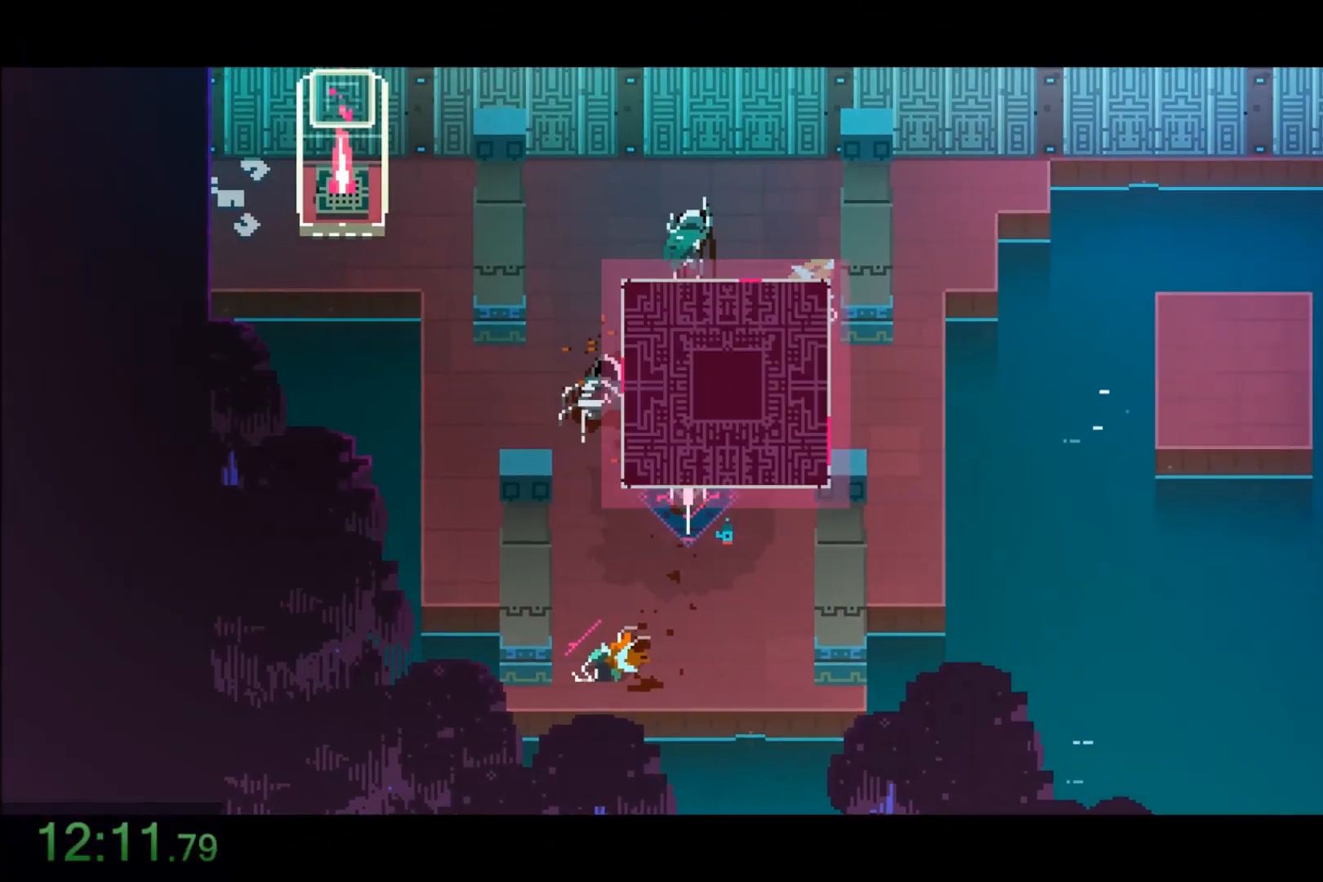
{"keys": [], "mouse": [], "events": []}